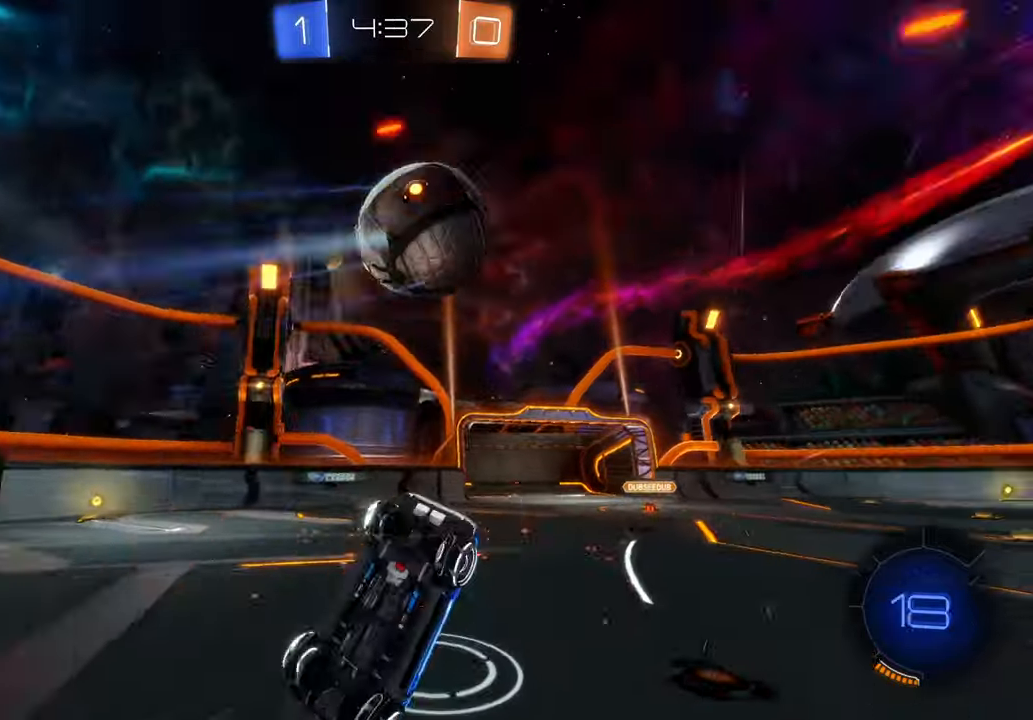
Gameplay with a controller (Xbox layout); each line is a JSON object with the inputs held at the frame after it (dt_ms = milliseconds from this image to that frame). "events" lists button and stick changes between this image and that frame as [ms after this image, input, new state], when the widget could be followed in between. Not read: L3 R1 R2 R3 Y.
{"dt_ms": 500, "buttons": [], "left_stick": "center", "right_stick": "center", "events": [[50, "left_stick", "center"], [100, "X", "up"], [283, "left_stick", "up-left"], [417, "left_stick", "center"]]}
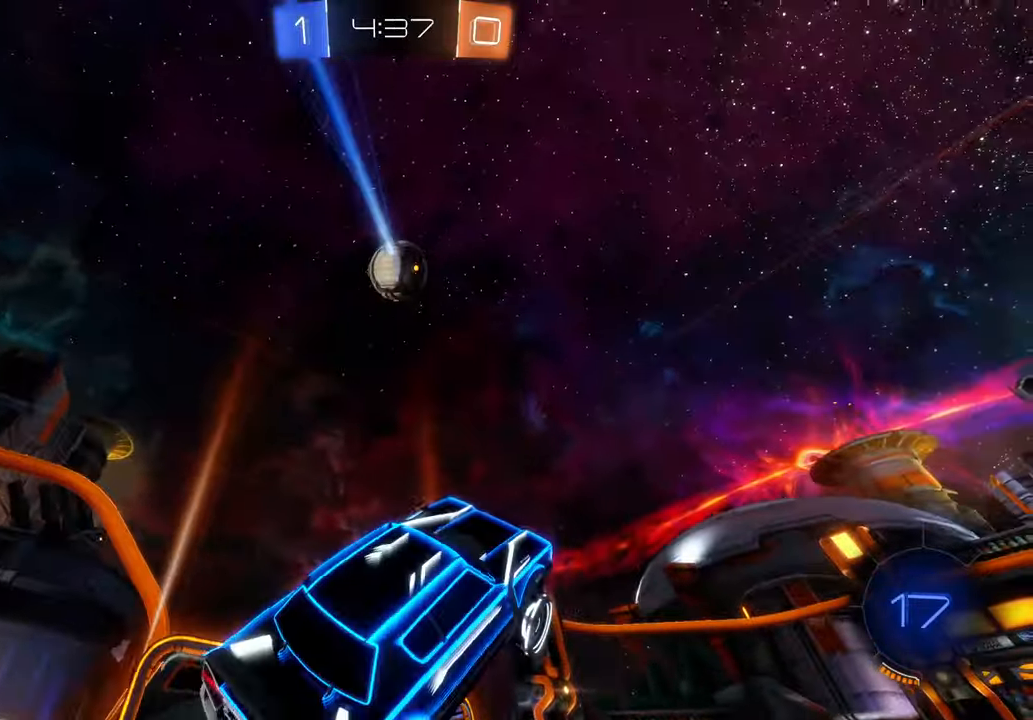
{"dt_ms": 500, "buttons": [], "left_stick": "right", "right_stick": "center", "events": [[167, "left_stick", "down"], [333, "left_stick", "right"]]}
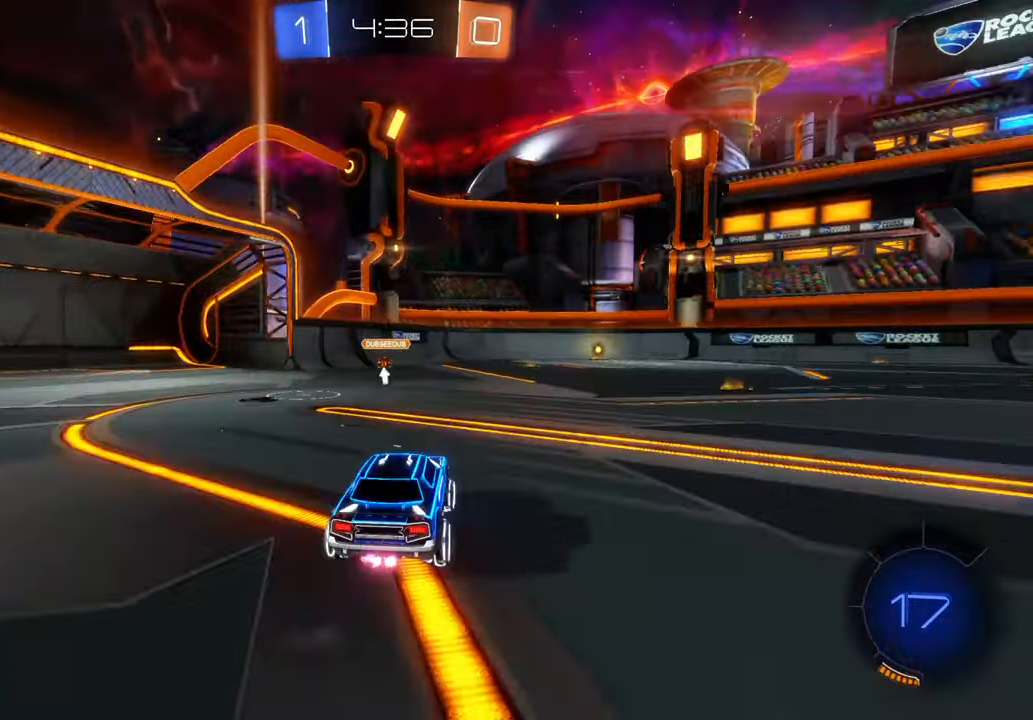
{"dt_ms": 500, "buttons": ["X"], "left_stick": "center", "right_stick": "center", "events": [[167, "X", "down"], [417, "left_stick", "center"]]}
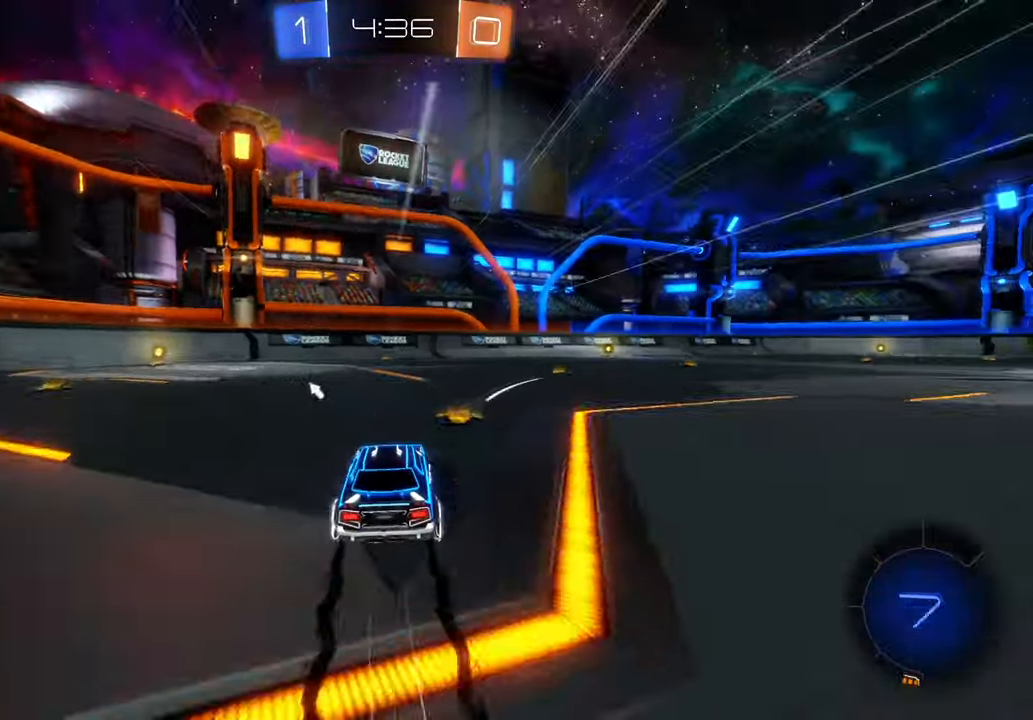
{"dt_ms": 500, "buttons": [], "left_stick": "center", "right_stick": "center", "events": [[117, "left_stick", "right"], [467, "X", "up"], [467, "left_stick", "center"]]}
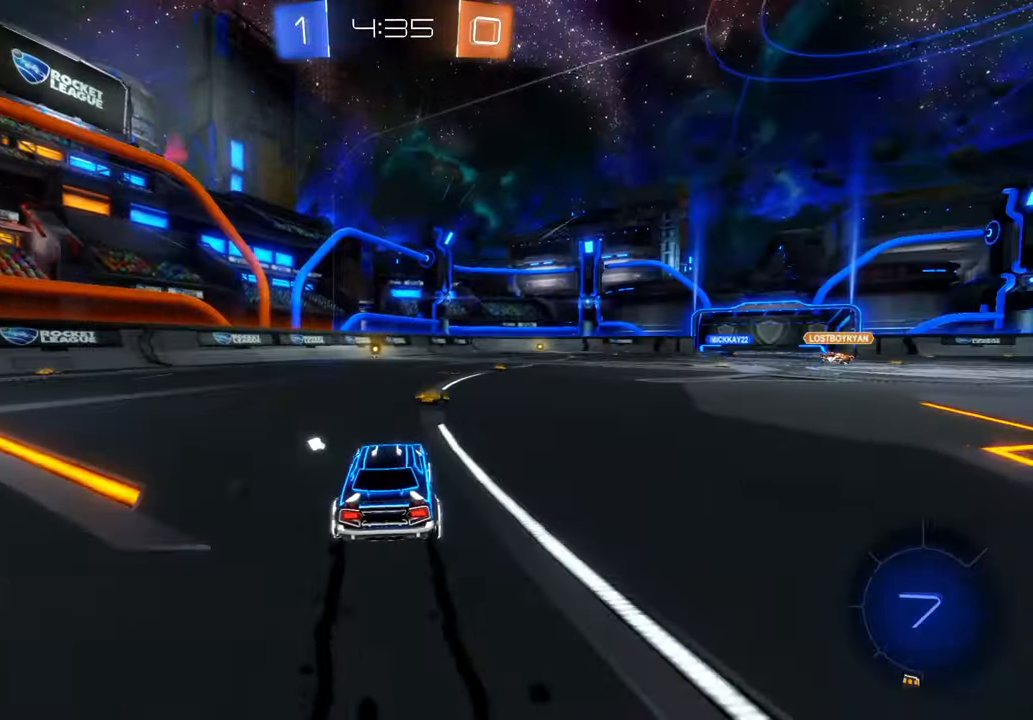
{"dt_ms": 1000, "buttons": [], "left_stick": "center", "right_stick": "center", "events": [[500, "left_stick", "left"], [633, "left_stick", "center"]]}
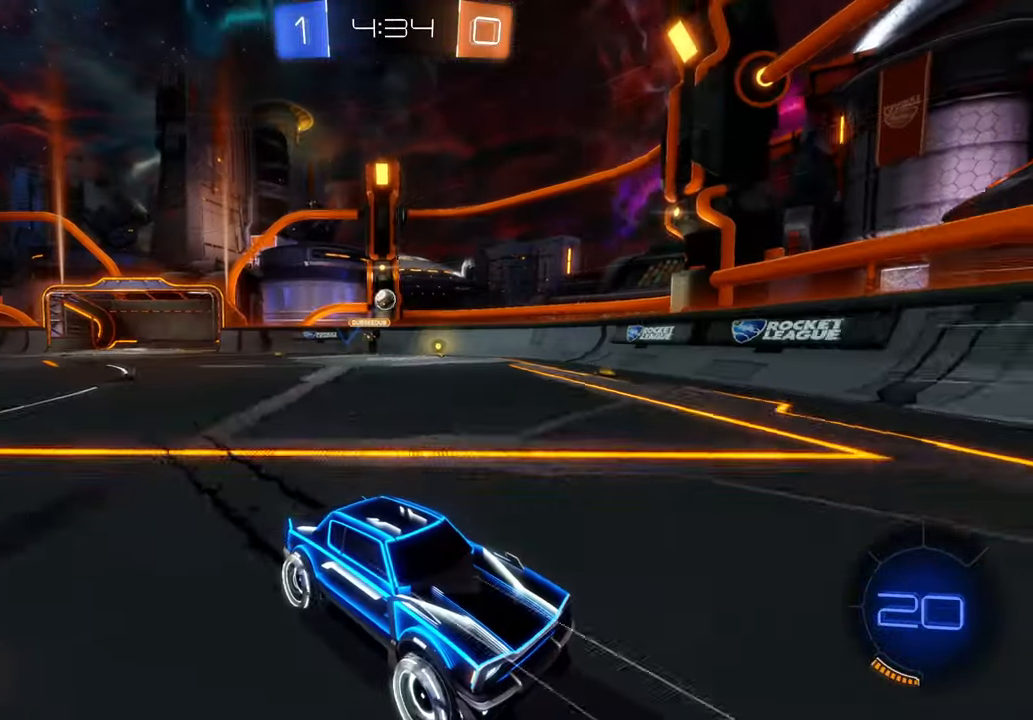
{"dt_ms": 500, "buttons": [], "left_stick": "right", "right_stick": "center", "events": [[283, "L1", "down"], [300, "L1", "up"], [433, "left_stick", "right"]]}
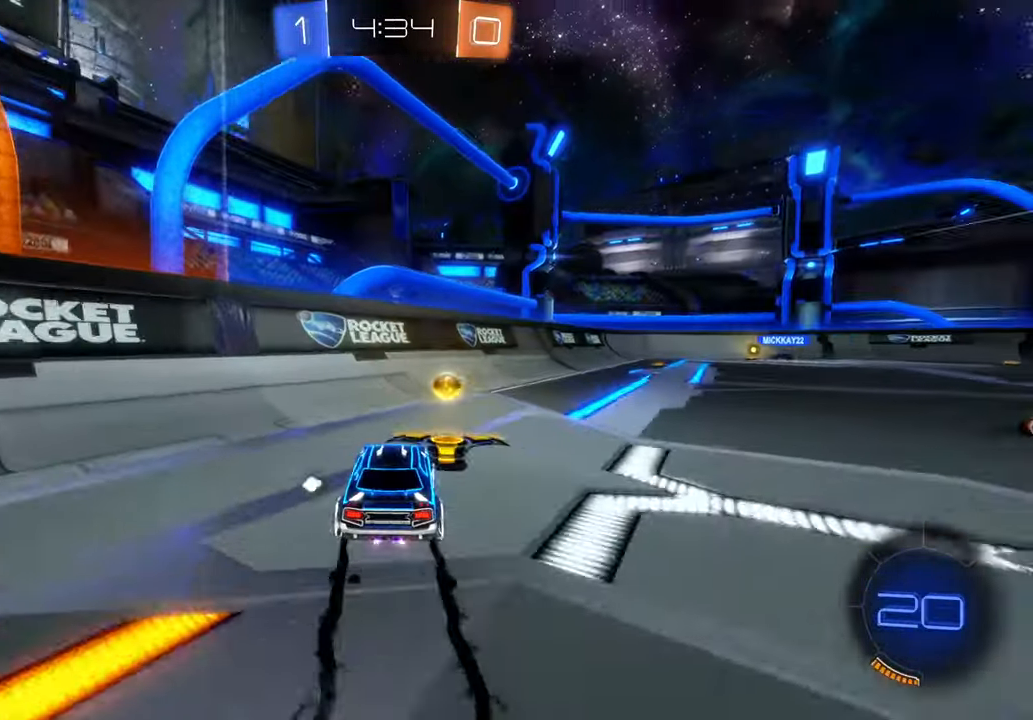
{"dt_ms": 500, "buttons": [], "left_stick": "center", "right_stick": "center", "events": [[267, "left_stick", "center"]]}